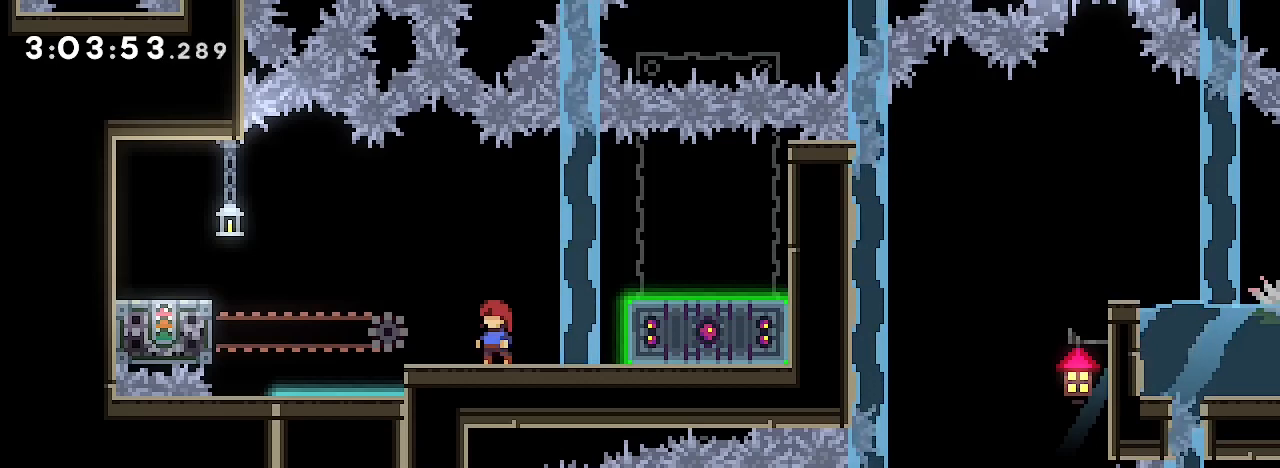
Gameplay with a controller (Xbox layout); each line is a JSON object with the inputs held at the frame after it (dt_ms = milliseconds from this image to that frame). "events" lists button and stick changes between this image and that frame as [ms after this image, input, new state], when the widget could be followed in between. Not read: L1 L2 L3 R1 R2 R3 SELECT START.
{"dt_ms": 500, "buttons": [], "left_stick": "left", "right_stick": "center", "events": [[300, "left_stick", "left"]]}
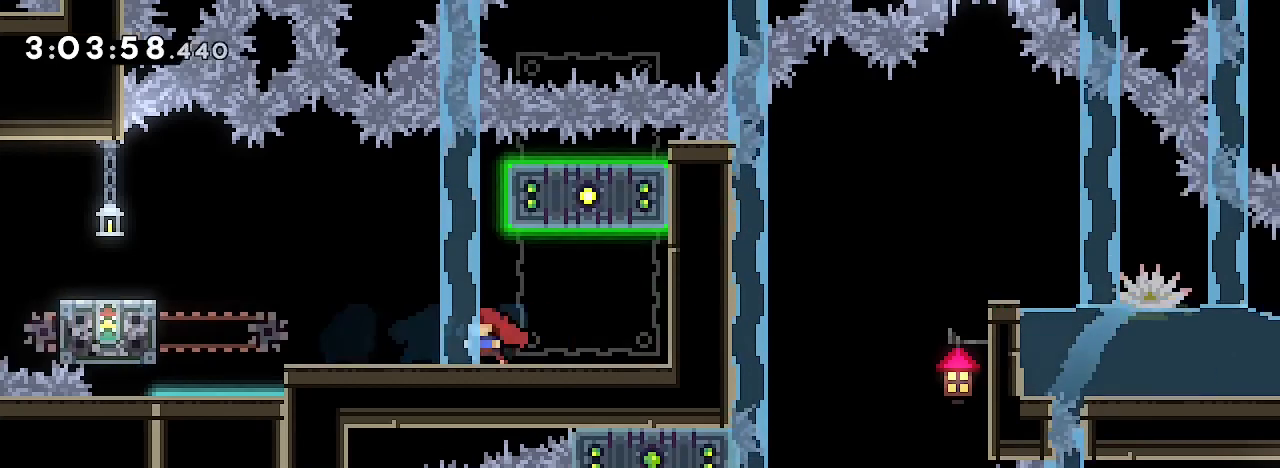
{"dt_ms": 500, "buttons": [], "left_stick": "center", "right_stick": "center", "events": [[433, "left_stick", "center"]]}
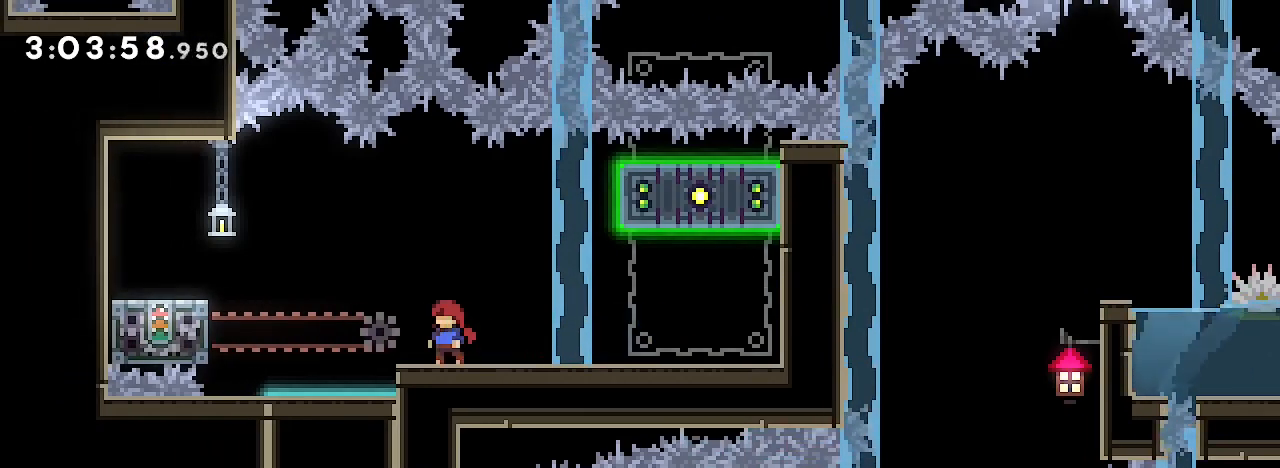
{"dt_ms": 500, "buttons": [], "left_stick": "center", "right_stick": "right", "events": [[267, "right_stick", "right"]]}
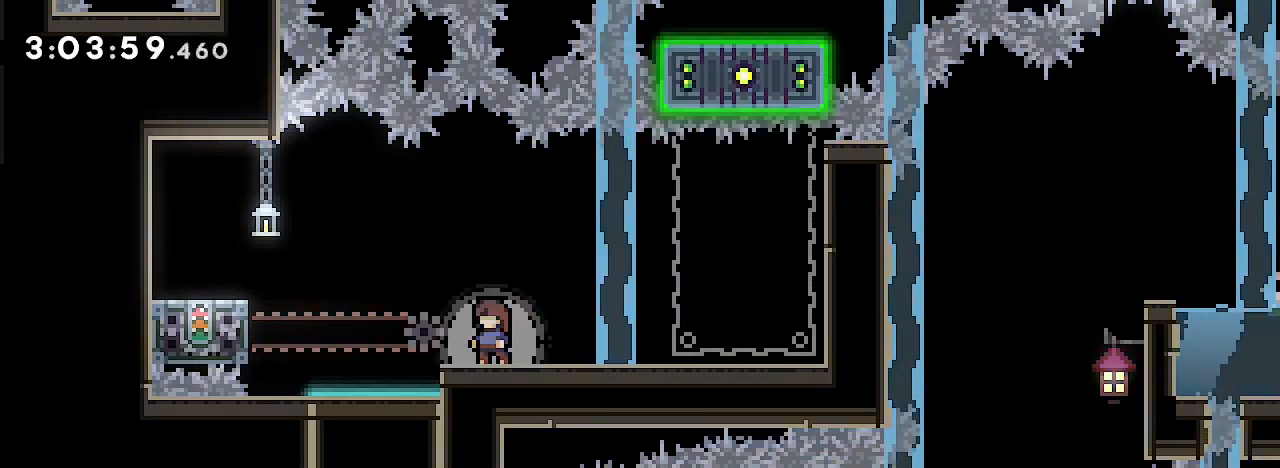
{"dt_ms": 500, "buttons": [], "left_stick": "center", "right_stick": "right", "events": []}
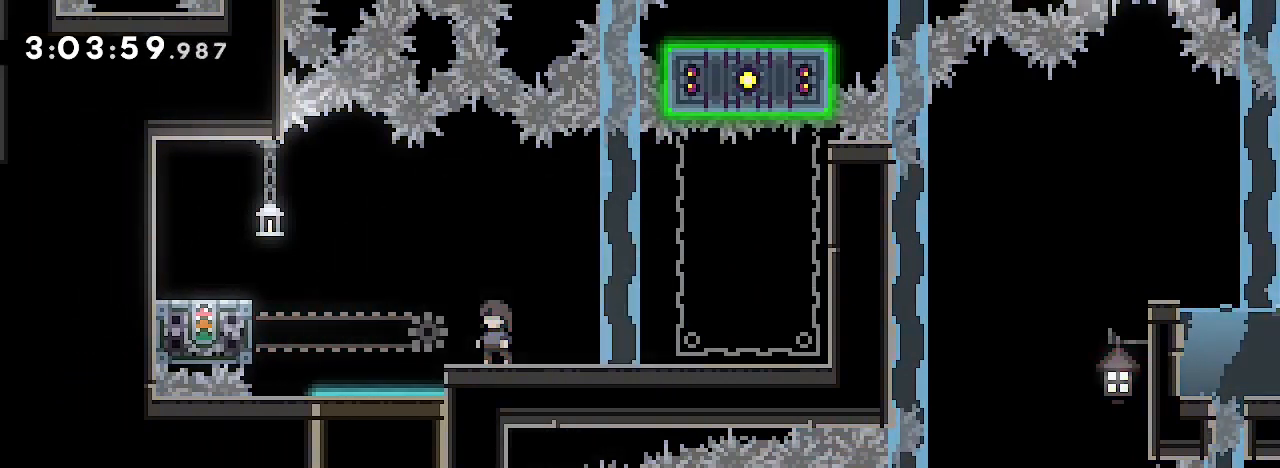
{"dt_ms": 500, "buttons": [], "left_stick": "center", "right_stick": "right", "events": [[267, "left_stick", "left"], [467, "left_stick", "center"]]}
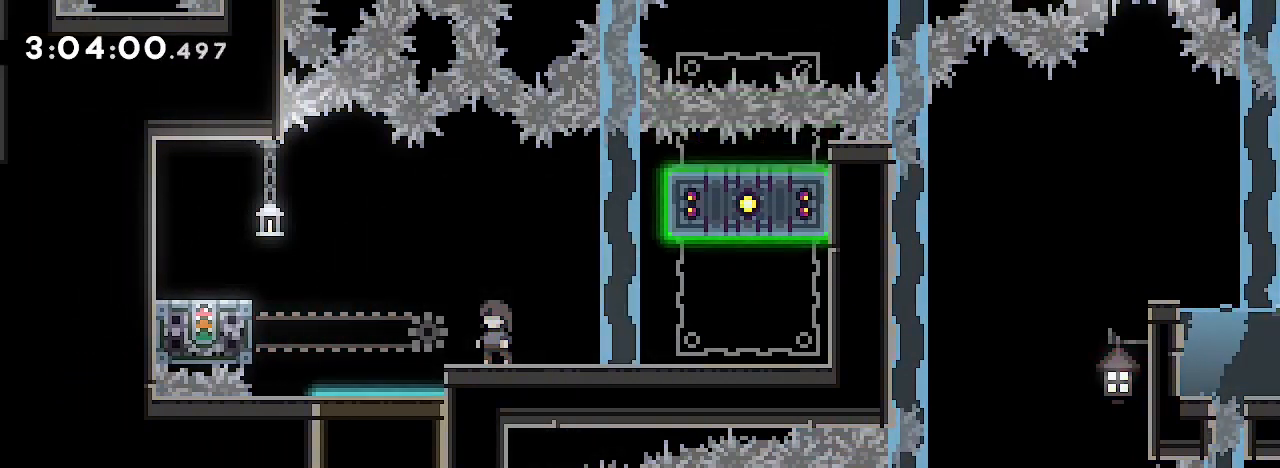
{"dt_ms": 500, "buttons": [], "left_stick": "center", "right_stick": "center", "events": [[133, "right_stick", "center"]]}
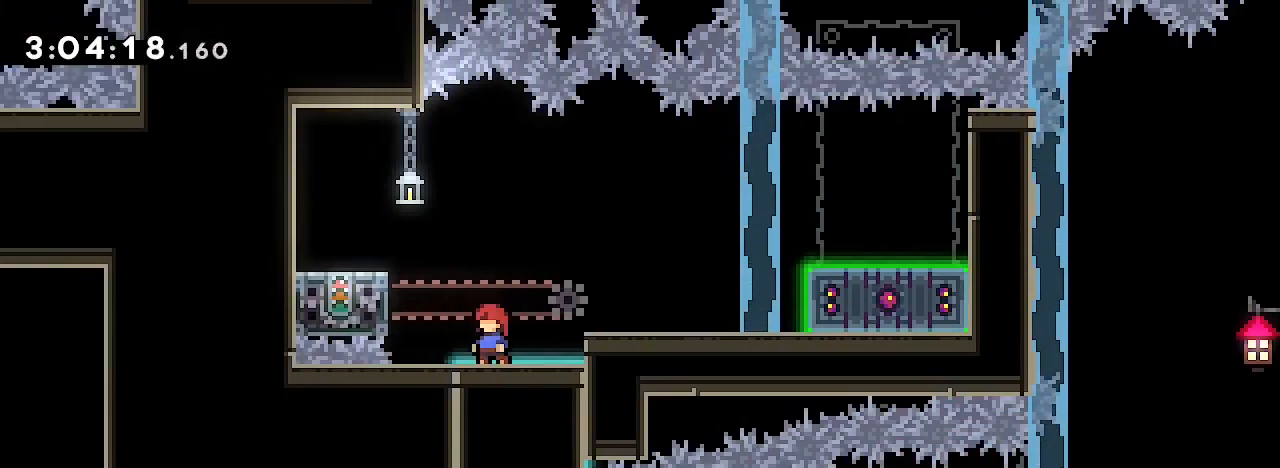
{"dt_ms": 500, "buttons": [], "left_stick": "left", "right_stick": "up", "events": [[167, "left_stick", "left"], [200, "right_stick", "up"]]}
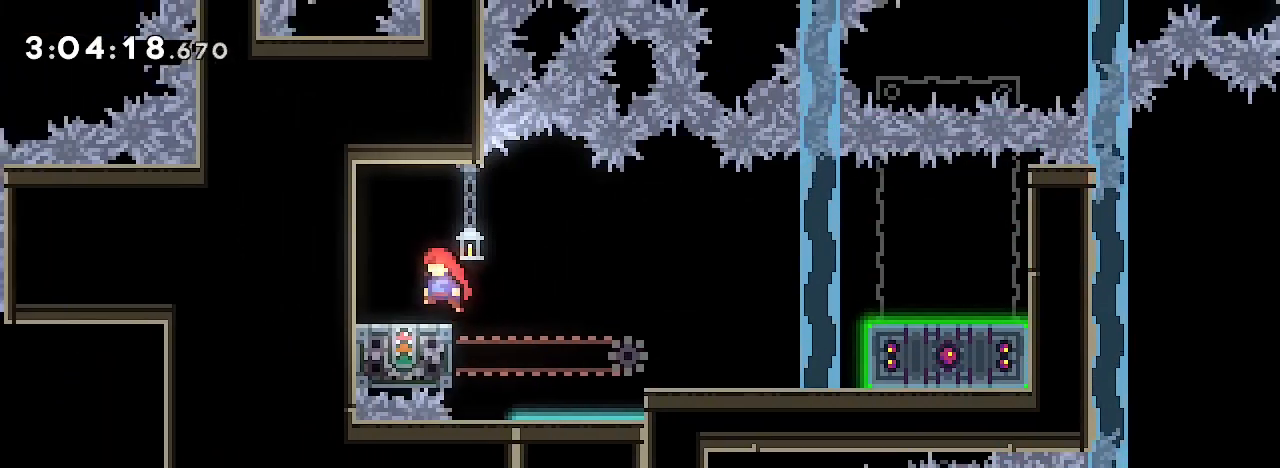
{"dt_ms": 500, "buttons": [], "left_stick": "center", "right_stick": "center", "events": [[333, "left_stick", "center"], [333, "right_stick", "center"]]}
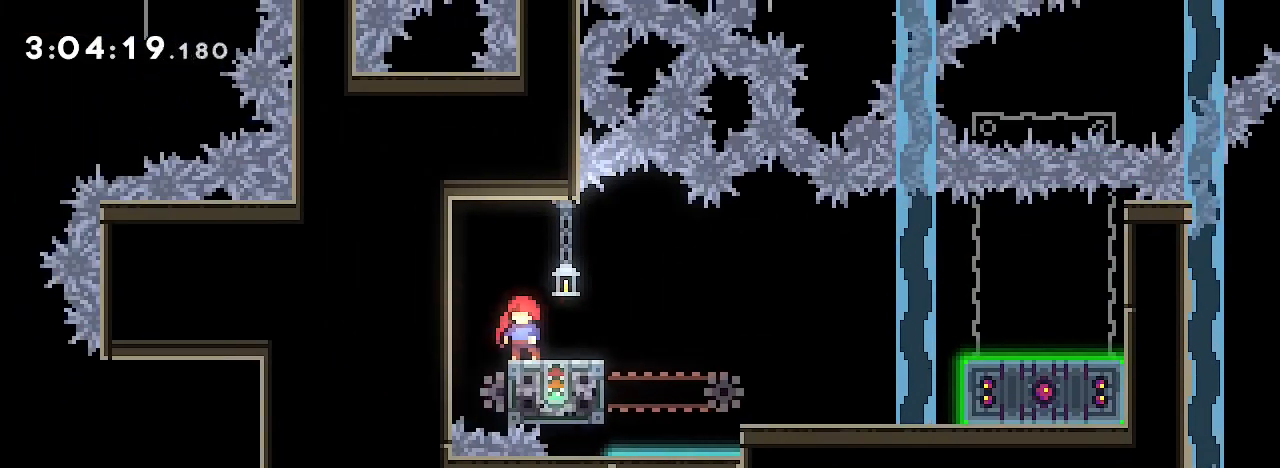
{"dt_ms": 500, "buttons": [], "left_stick": "center", "right_stick": "center", "events": []}
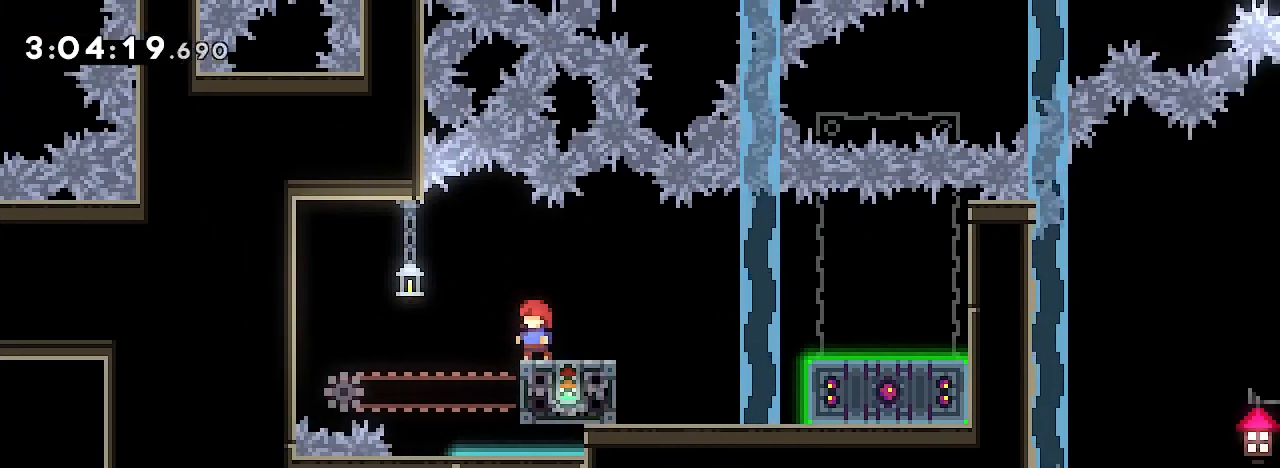
{"dt_ms": 500, "buttons": [], "left_stick": "down-right", "right_stick": "center", "events": [[100, "left_stick", "down-right"]]}
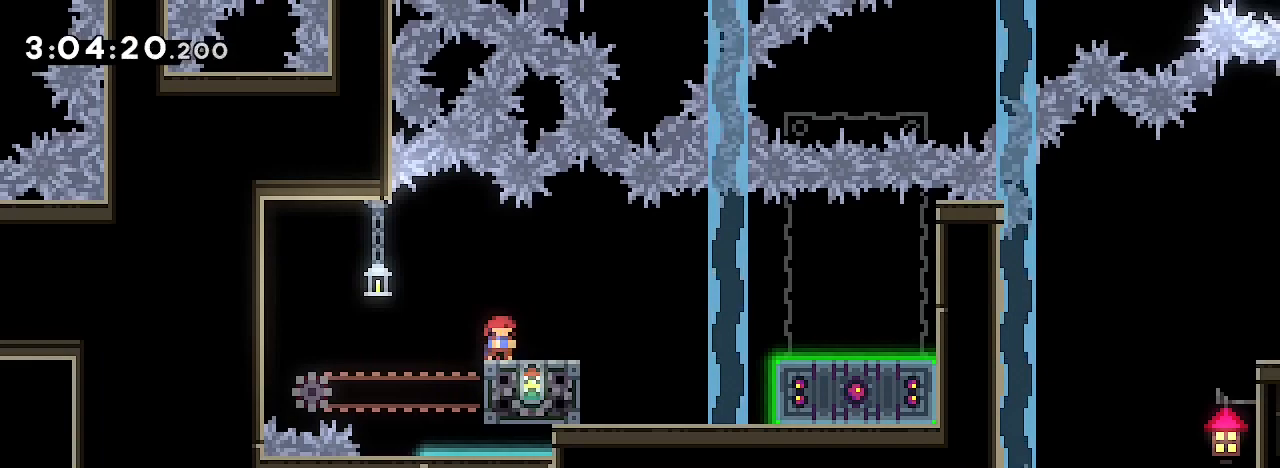
{"dt_ms": 500, "buttons": [], "left_stick": "down-right", "right_stick": "center", "events": []}
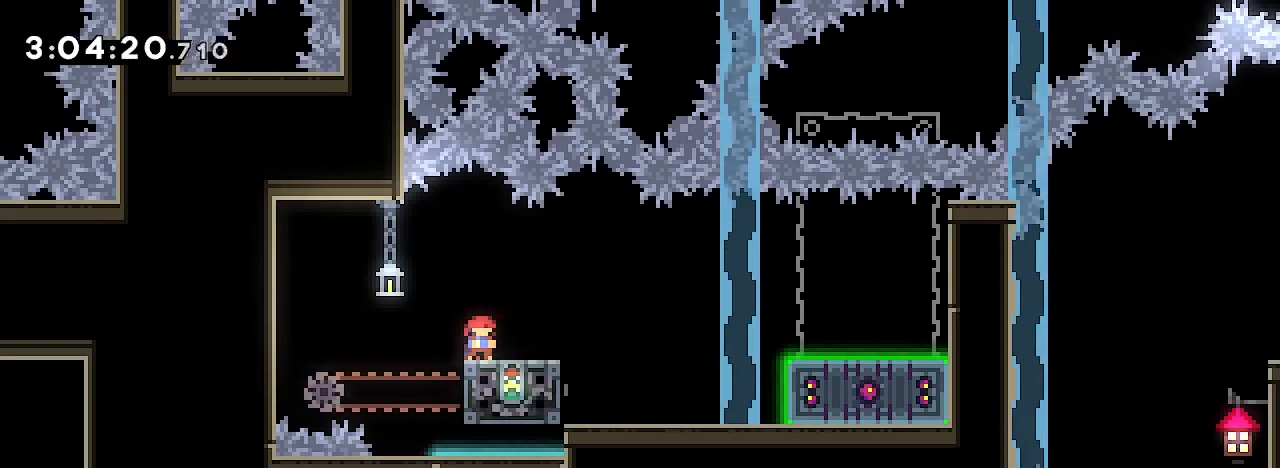
{"dt_ms": 500, "buttons": [], "left_stick": "down-right", "right_stick": "center", "events": []}
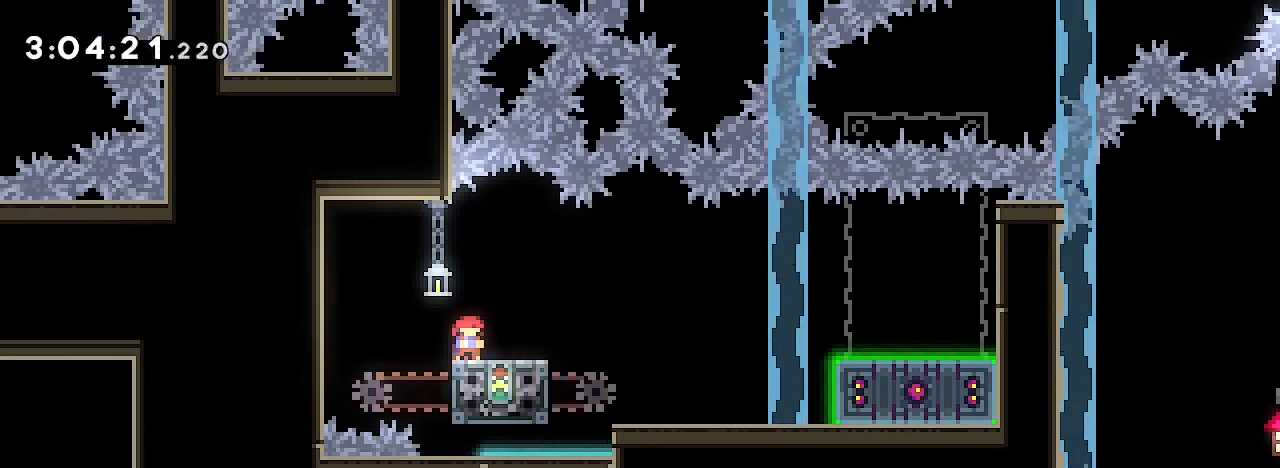
{"dt_ms": 500, "buttons": [], "left_stick": "down-right", "right_stick": "center", "events": []}
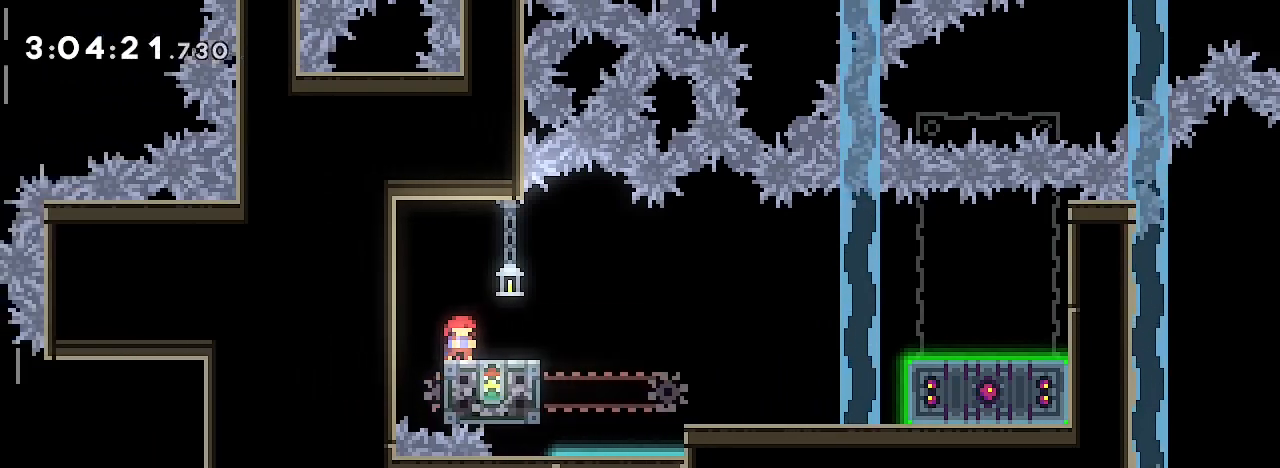
{"dt_ms": 500, "buttons": [], "left_stick": "down-right", "right_stick": "center", "events": []}
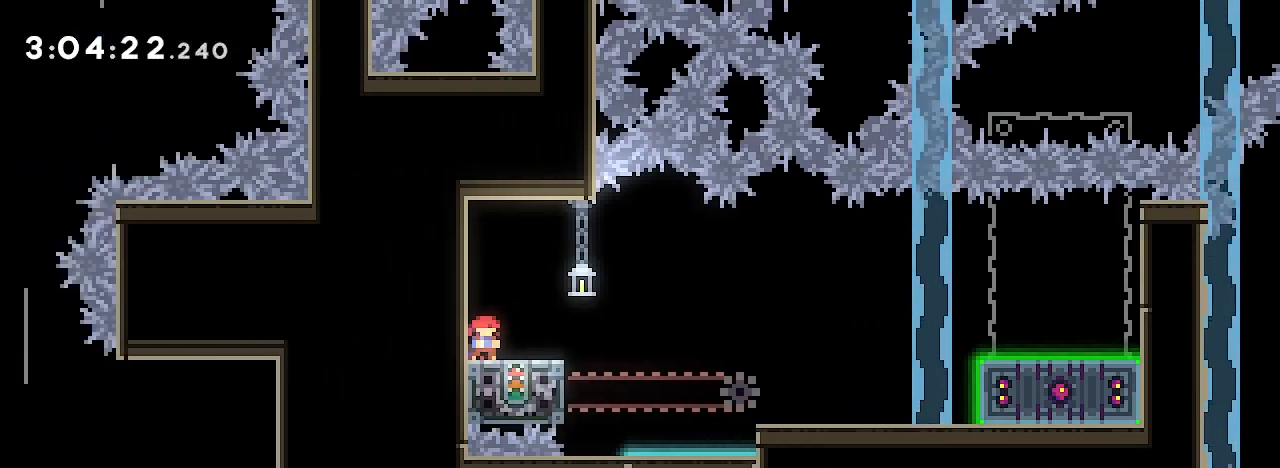
{"dt_ms": 500, "buttons": [], "left_stick": "down-right", "right_stick": "center"}
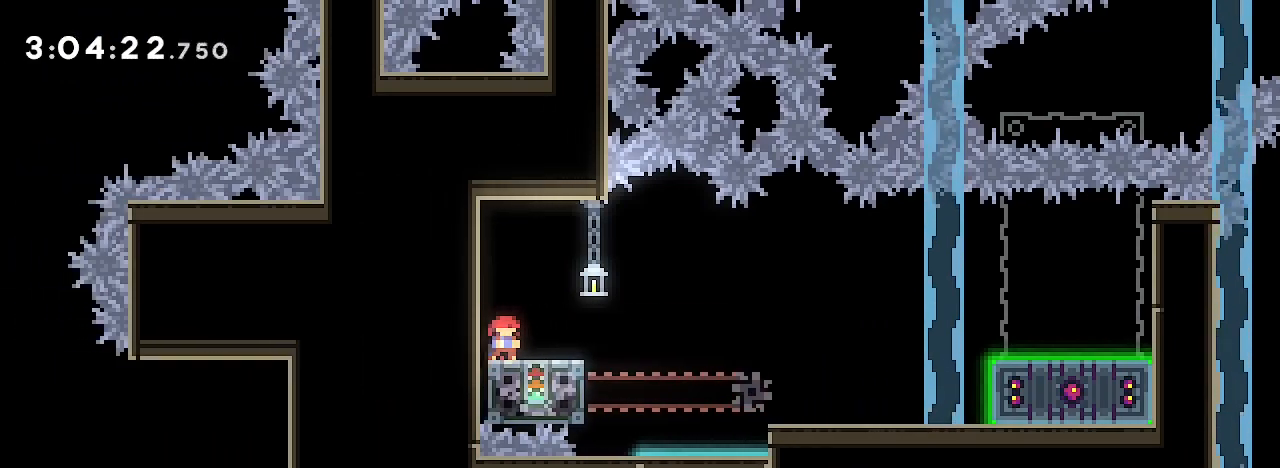
{"dt_ms": 500, "buttons": [], "left_stick": "down-right", "right_stick": "up-left", "events": [[267, "right_stick", "down-left"], [433, "right_stick", "up-left"]]}
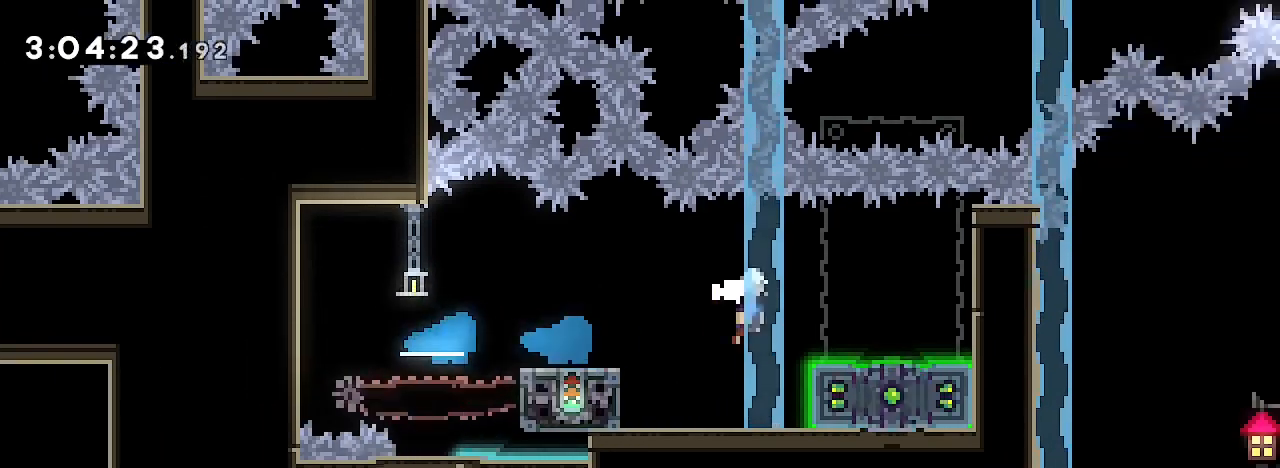
{"dt_ms": 500, "buttons": [], "left_stick": "center", "right_stick": "right", "events": [[33, "right_stick", "up"], [200, "right_stick", "right"], [333, "left_stick", "center"]]}
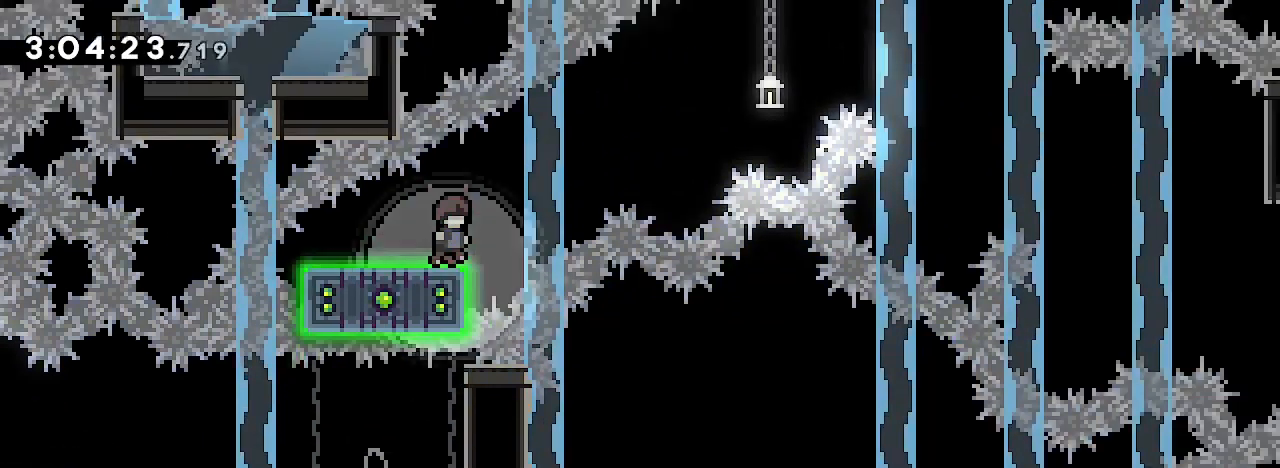
{"dt_ms": 1000, "buttons": [], "left_stick": "right", "right_stick": "up"}
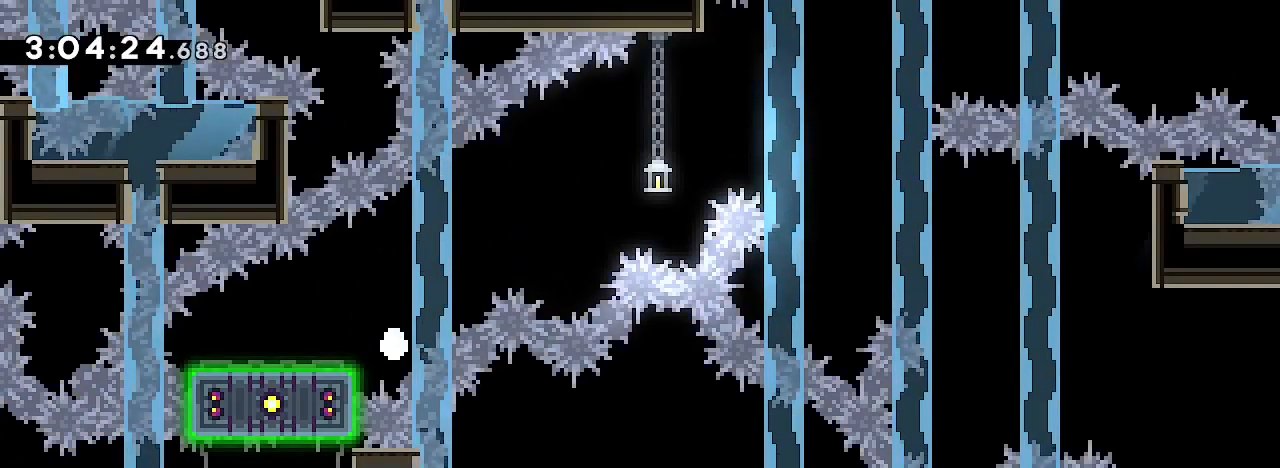
{"dt_ms": 500, "buttons": ["B"], "left_stick": "up-left", "right_stick": "center", "events": [[233, "right_stick", "center"], [267, "left_stick", "center"], [433, "B", "down"], [433, "left_stick", "up-left"]]}
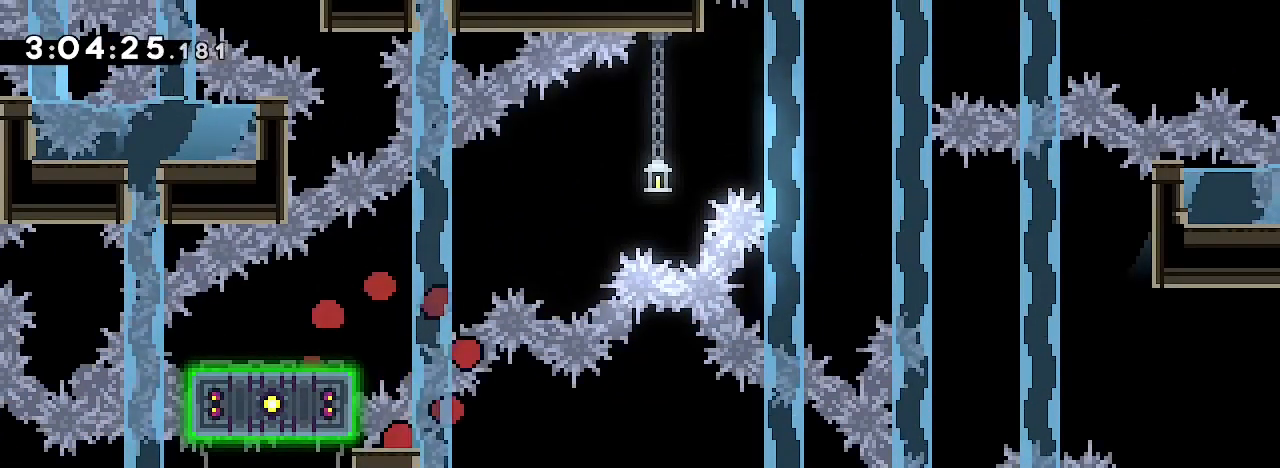
{"dt_ms": 500, "buttons": [], "left_stick": "center", "right_stick": "center"}
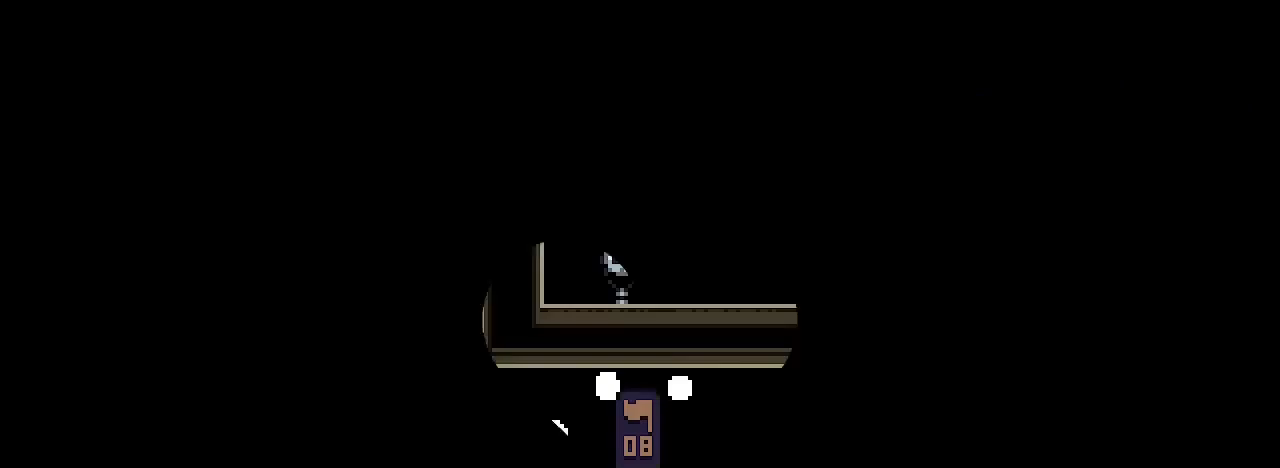
{"dt_ms": 500, "buttons": [], "left_stick": "center", "right_stick": "center", "events": []}
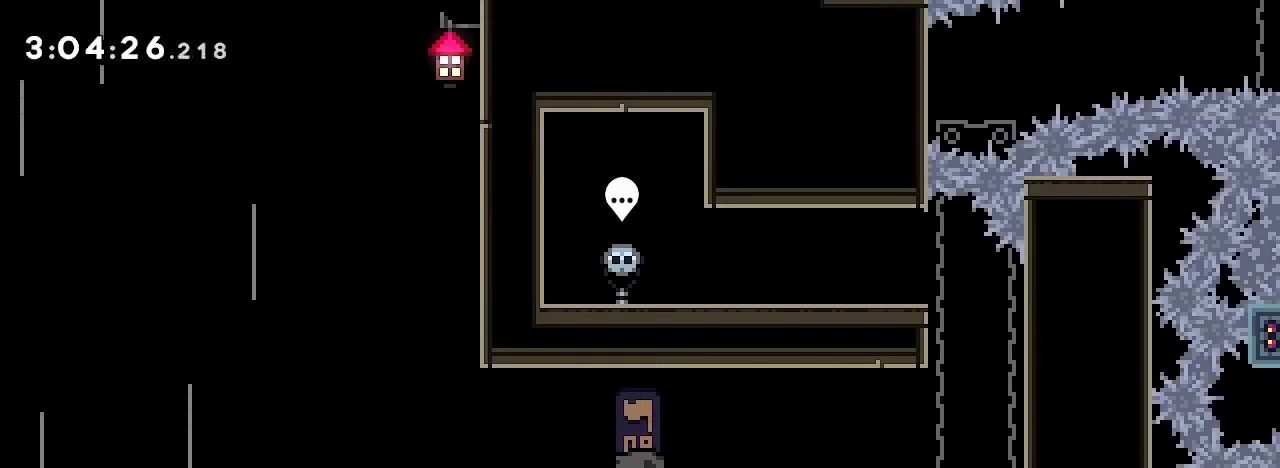
{"dt_ms": 500, "buttons": [], "left_stick": "right", "right_stick": "center", "events": [[200, "left_stick", "right"]]}
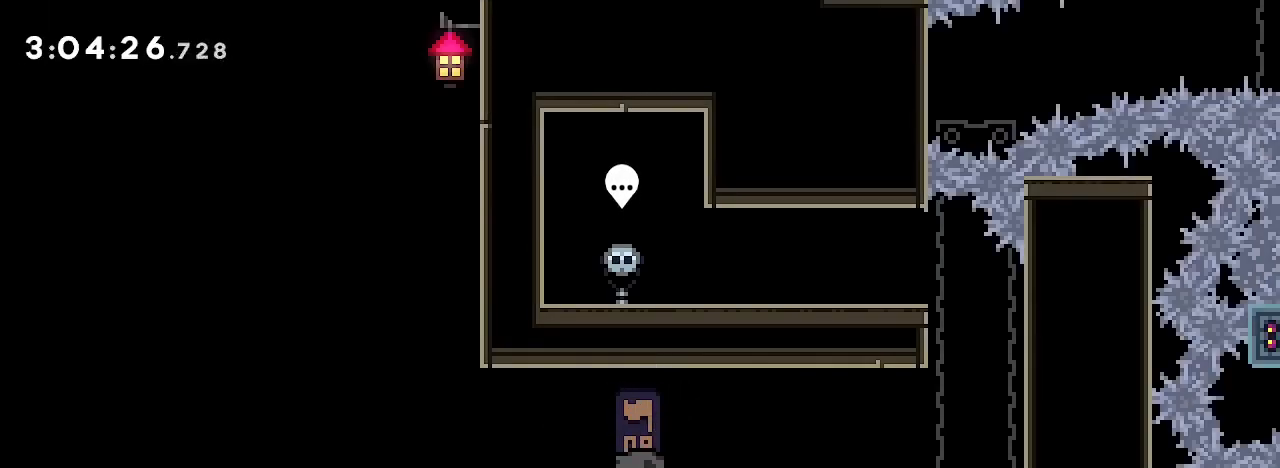
{"dt_ms": 500, "buttons": [], "left_stick": "center", "right_stick": "center", "events": [[133, "left_stick", "center"]]}
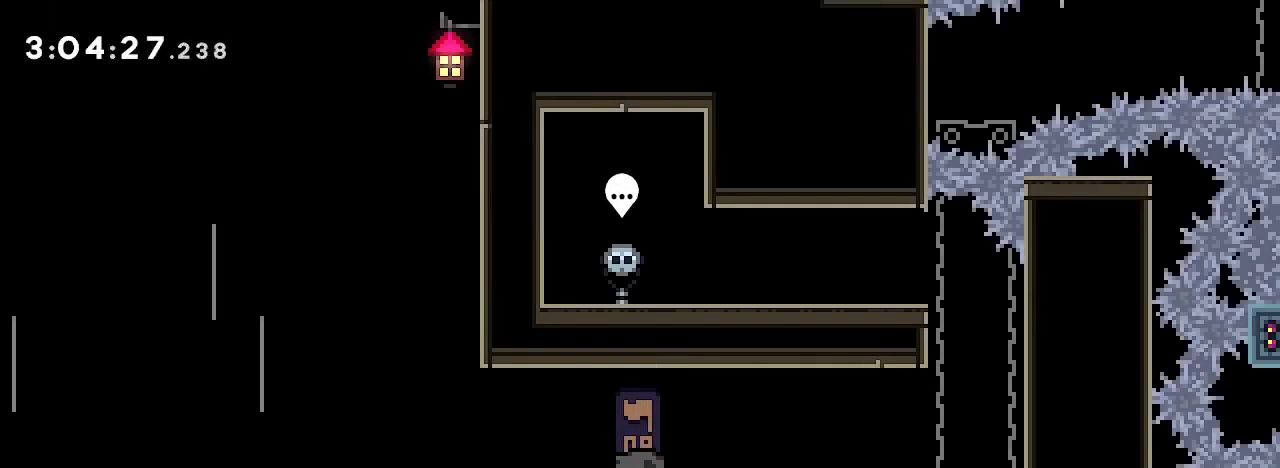
{"dt_ms": 500, "buttons": [], "left_stick": "right", "right_stick": "right", "events": [[133, "left_stick", "right"], [133, "right_stick", "right"]]}